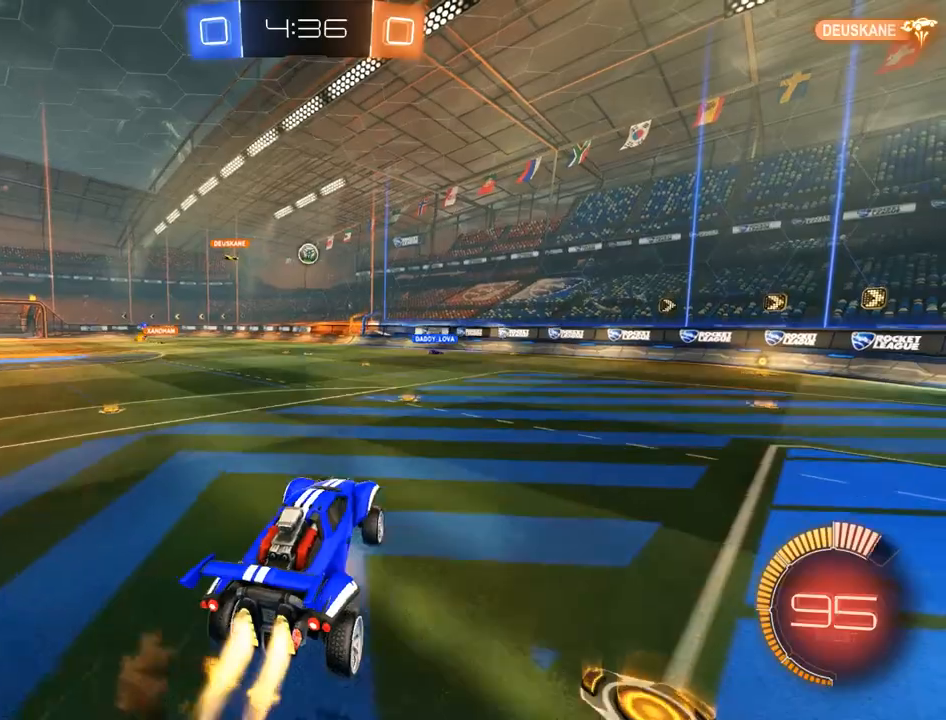
Gameplay with a controller (Xbox layout); each line is a JSON object with the inputs held at the frame after it (dt_ms = milliseconds from this image to that frame). "events" lists button and stick changes between this image and that frame as [ms after this image, input, new state], when the widget could be followed in between.
{"dt_ms": 1000, "buttons": ["B", "R2"], "left_stick": "up-left", "right_stick": "center", "events": [[33, "A", "up"], [33, "left_stick", "up-right"], [267, "left_stick", "up"], [367, "R2", "up"], [467, "R2", "down"], [500, "left_stick", "center"], [567, "left_stick", "down-left"], [733, "R2", "up"], [867, "left_stick", "left"], [933, "R2", "down"], [967, "left_stick", "up-left"]]}
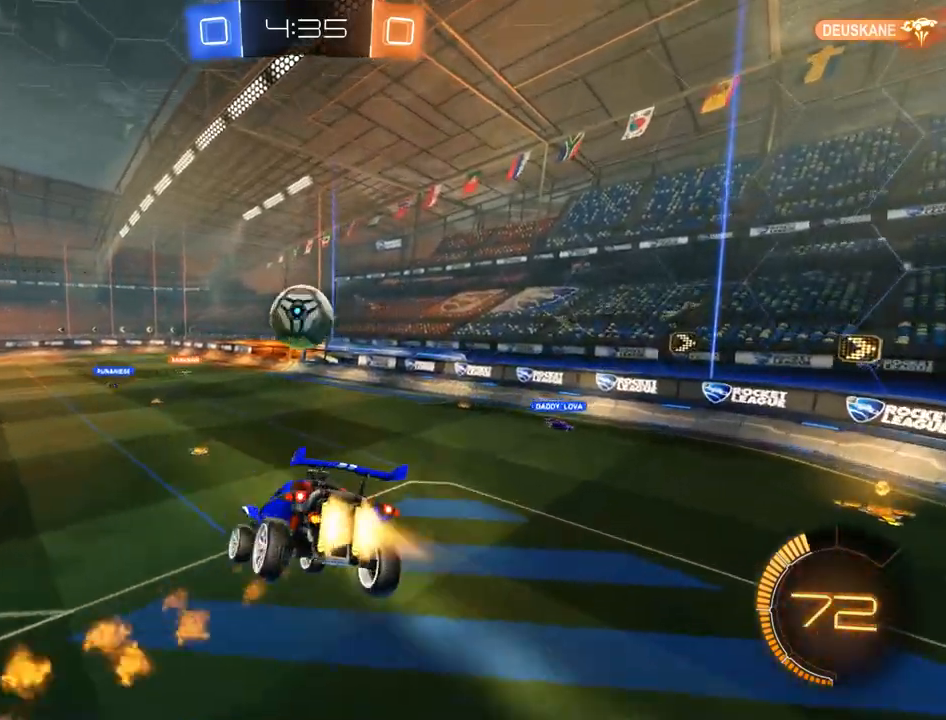
{"dt_ms": 500, "buttons": ["B"], "left_stick": "down-right", "right_stick": "center", "events": [[33, "left_stick", "right"], [100, "left_stick", "down-right"], [267, "R2", "up"]]}
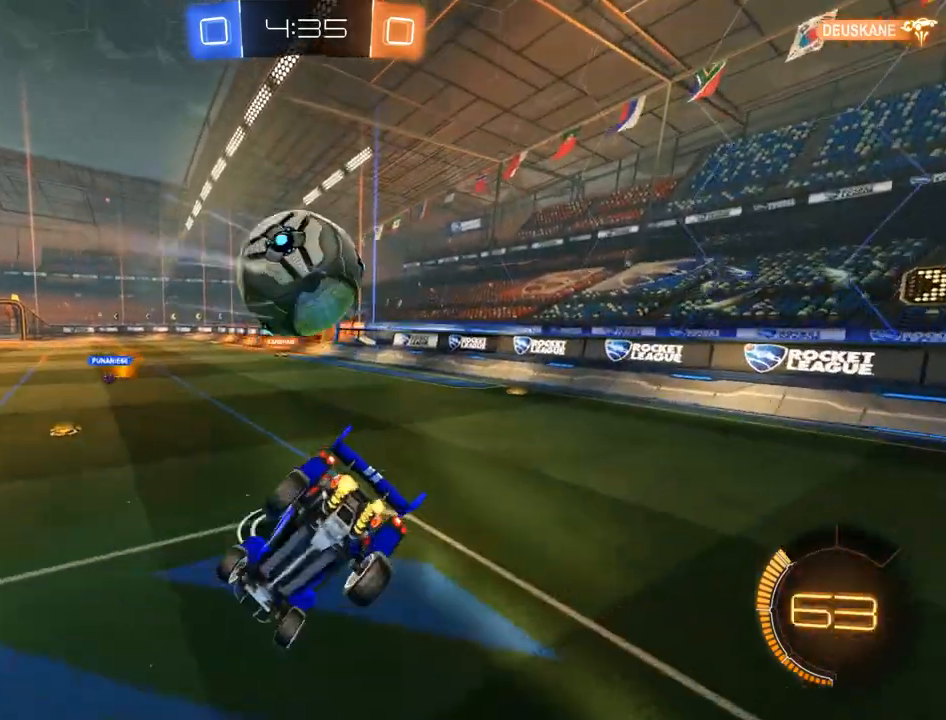
{"dt_ms": 500, "buttons": ["B"], "left_stick": "right", "right_stick": "center", "events": [[67, "L2", "down"], [100, "left_stick", "down-left"], [167, "B", "up"], [233, "left_stick", "down"], [267, "B", "down"], [417, "left_stick", "center"], [433, "L2", "up"], [467, "left_stick", "right"]]}
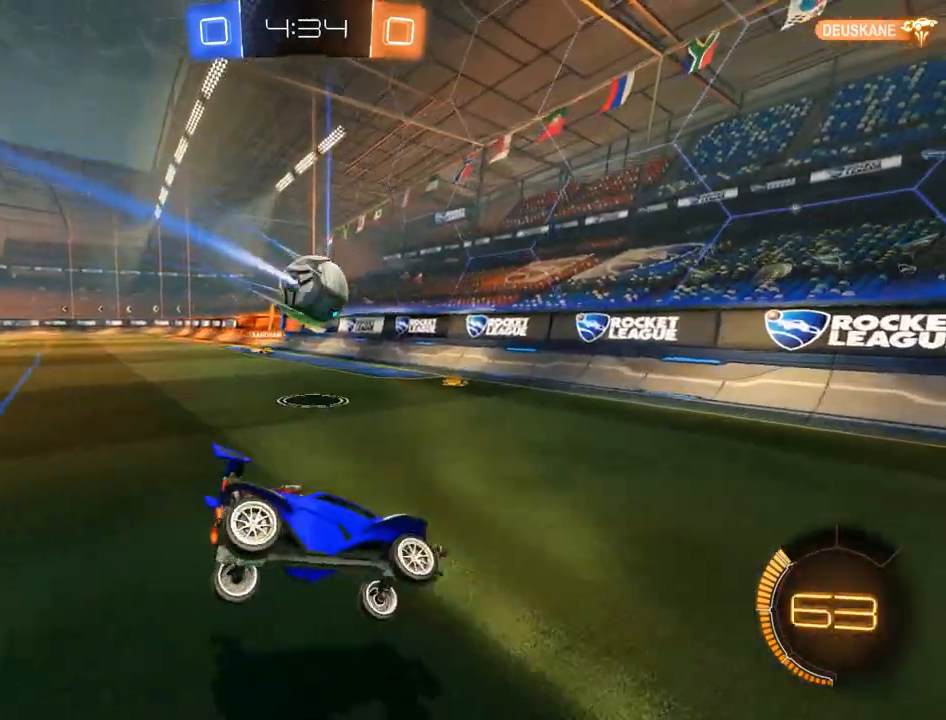
{"dt_ms": 500, "buttons": ["B", "R2"], "left_stick": "center", "right_stick": "center", "events": [[100, "L2", "down"], [233, "R2", "down"], [333, "L2", "up"], [333, "left_stick", "center"]]}
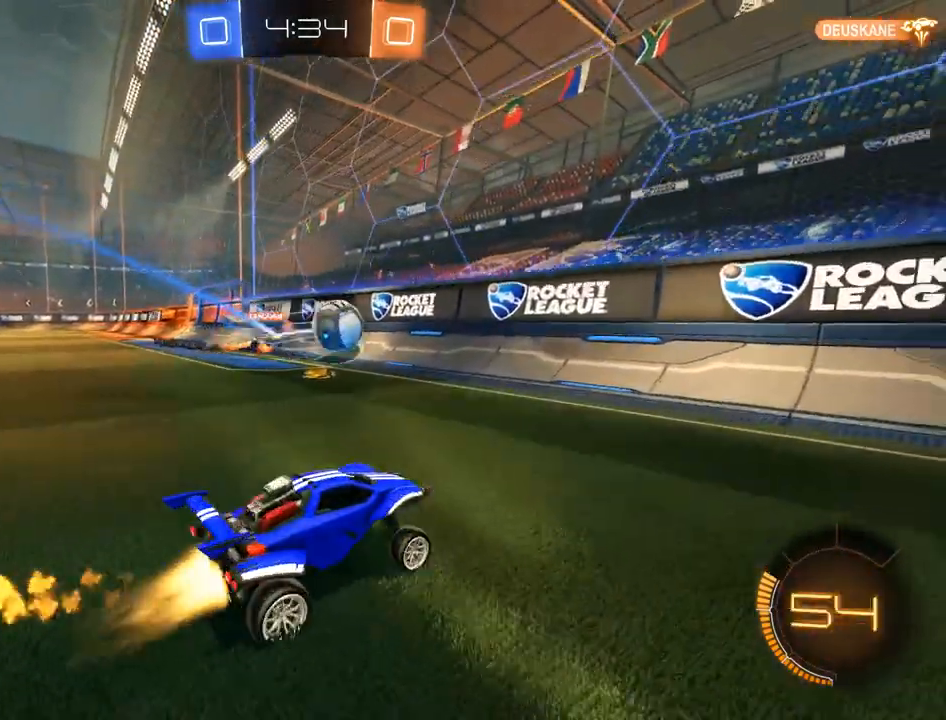
{"dt_ms": 500, "buttons": ["B"], "left_stick": "right", "right_stick": "center", "events": [[133, "left_stick", "right"], [267, "R2", "up"]]}
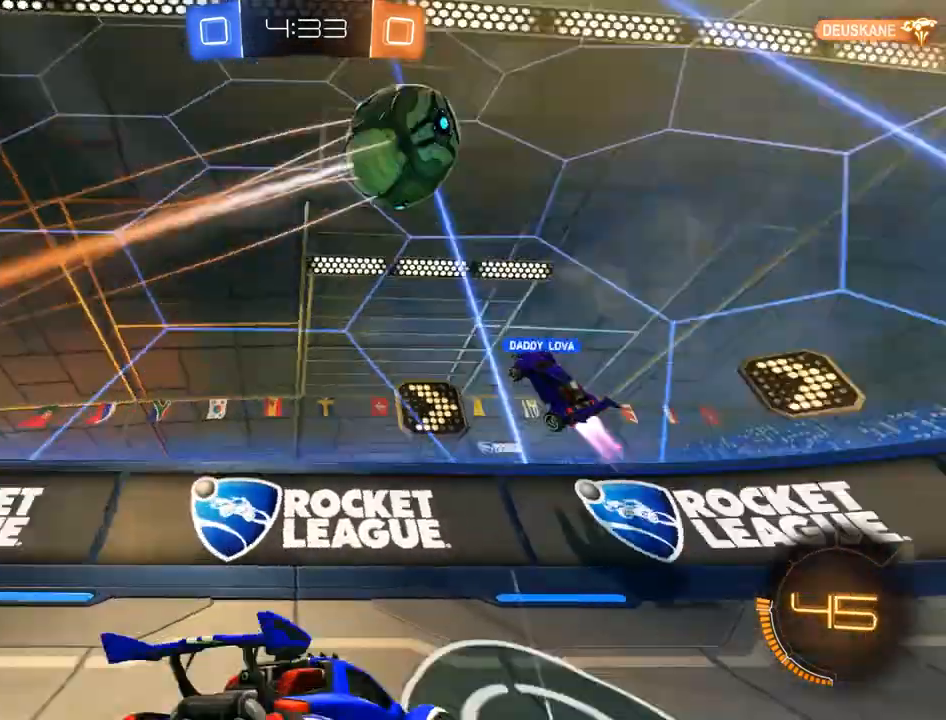
{"dt_ms": 500, "buttons": ["B", "Y"], "left_stick": "right", "right_stick": "center", "events": [[433, "Y", "down"]]}
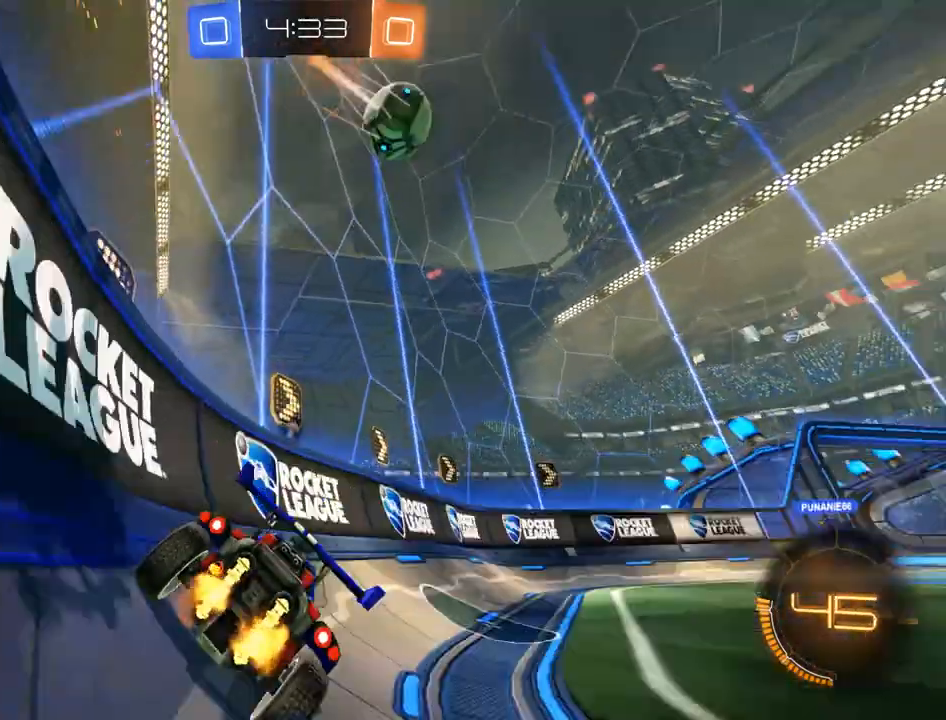
{"dt_ms": 500, "buttons": ["B"], "left_stick": "right", "right_stick": "center", "events": [[67, "Y", "up"], [367, "Y", "down"], [467, "Y", "up"]]}
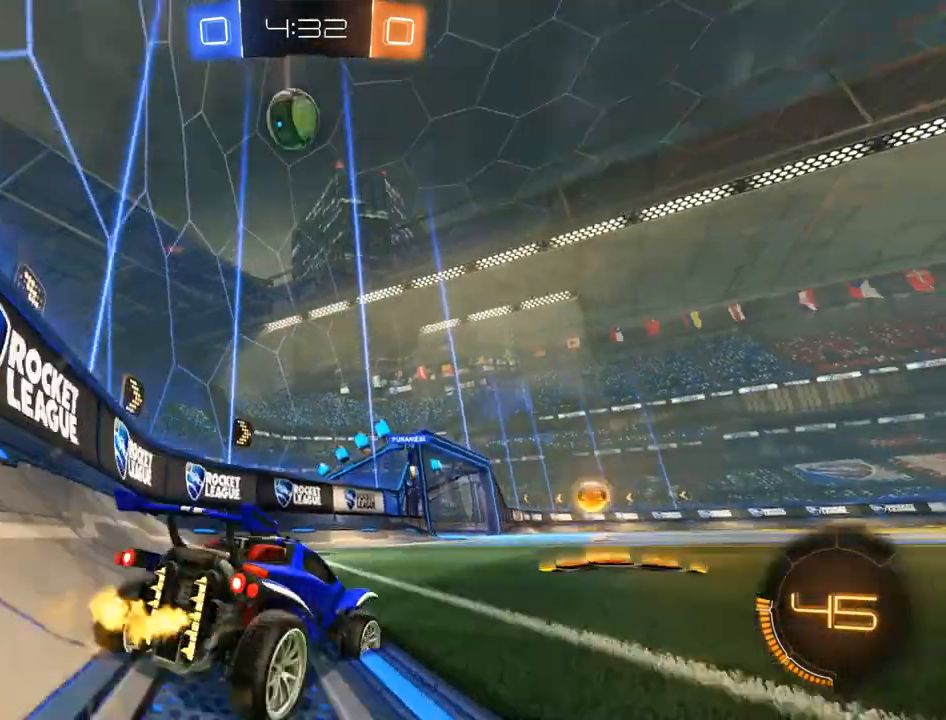
{"dt_ms": 500, "buttons": [], "left_stick": "right", "right_stick": "center", "events": [[133, "left_stick", "center"], [167, "R2", "down"], [233, "left_stick", "left"], [267, "R2", "up"], [333, "B", "up"], [333, "left_stick", "right"]]}
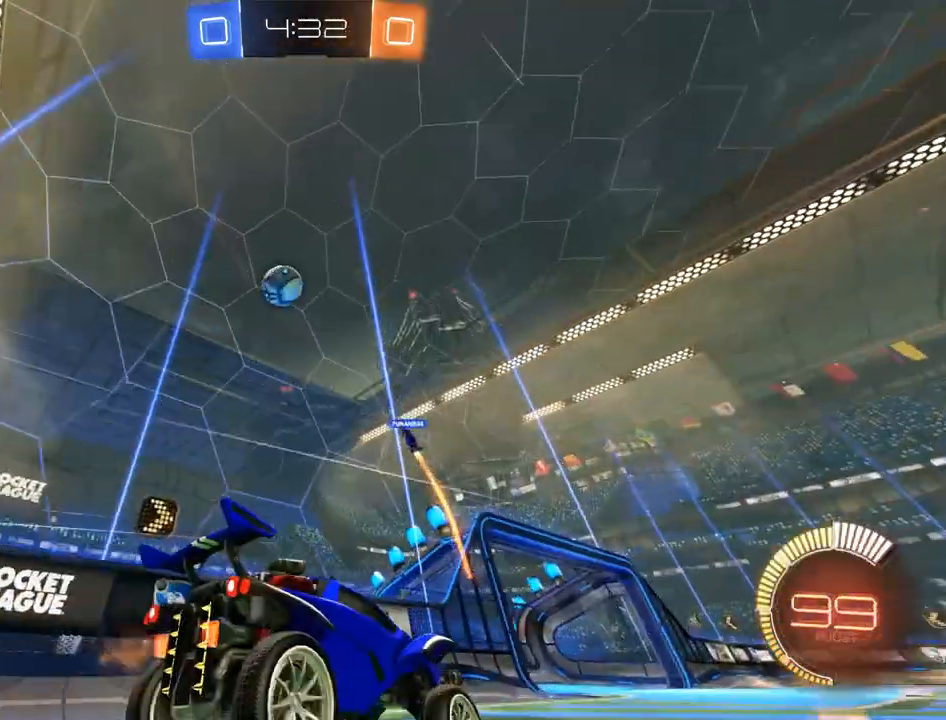
{"dt_ms": 500, "buttons": ["B"], "left_stick": "center", "right_stick": "center", "events": [[133, "B", "down"], [233, "B", "up"], [233, "left_stick", "center"], [400, "B", "down"]]}
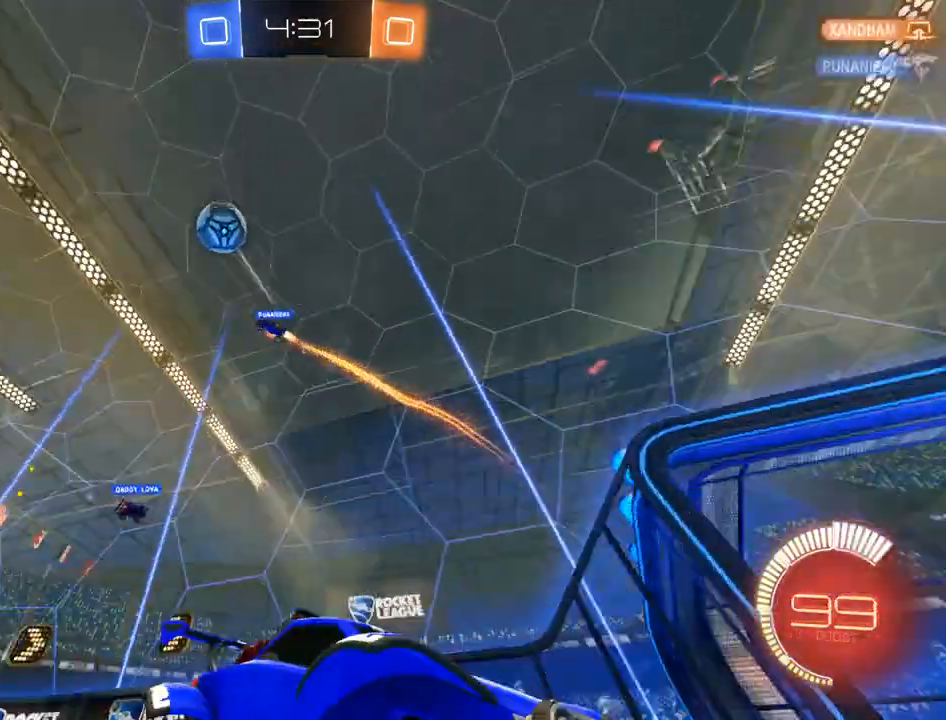
{"dt_ms": 500, "buttons": ["B"], "left_stick": "right", "right_stick": "center", "events": [[33, "left_stick", "left"], [133, "left_stick", "down-left"], [233, "left_stick", "center"], [333, "left_stick", "right"]]}
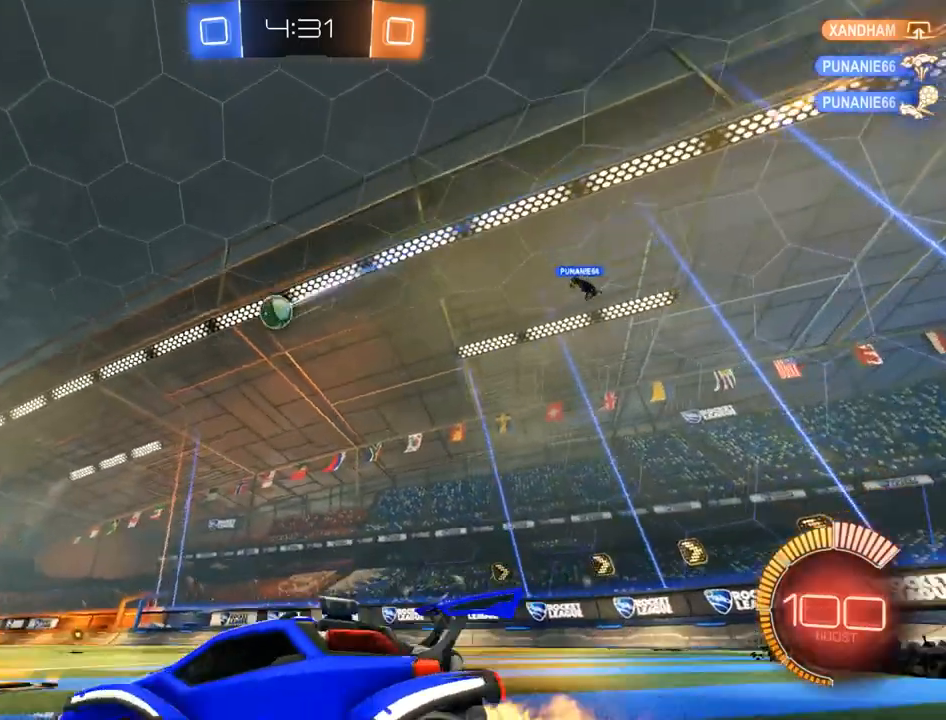
{"dt_ms": 500, "buttons": ["B", "R2"], "left_stick": "up", "right_stick": "center", "events": [[33, "X", "down"], [133, "X", "up"], [300, "left_stick", "center"], [367, "R2", "down"], [367, "left_stick", "up"]]}
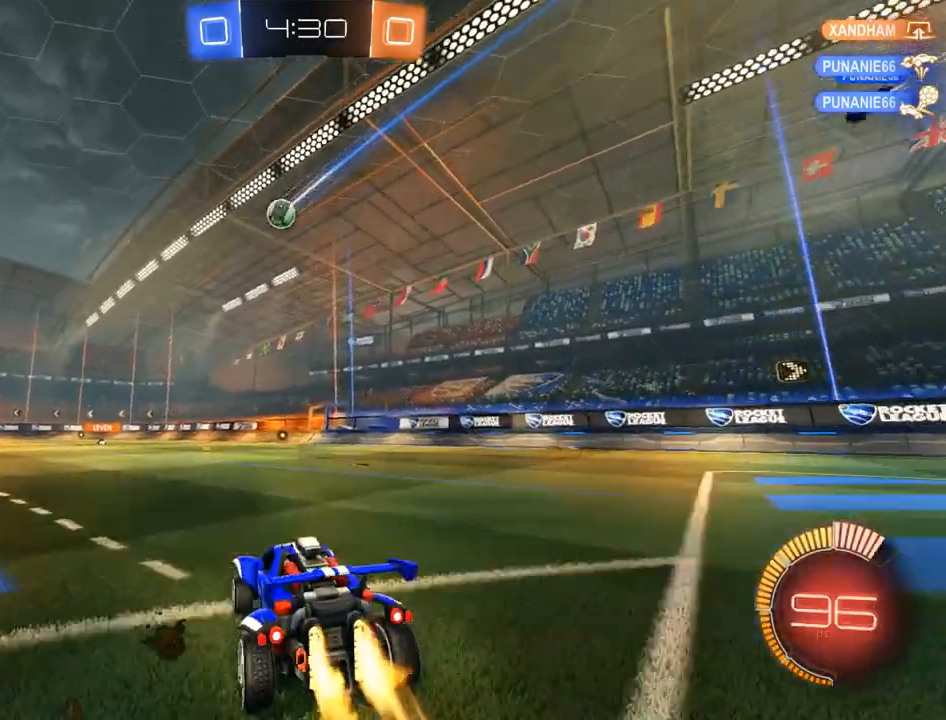
{"dt_ms": 500, "buttons": ["A", "B", "R2", "L3"], "left_stick": "up", "right_stick": "center", "events": [[67, "R2", "up"], [100, "left_stick", "right"], [233, "R2", "down"], [267, "left_stick", "left"], [367, "A", "down"], [433, "A", "up"], [433, "L3", "down"], [433, "left_stick", "up"], [500, "A", "down"]]}
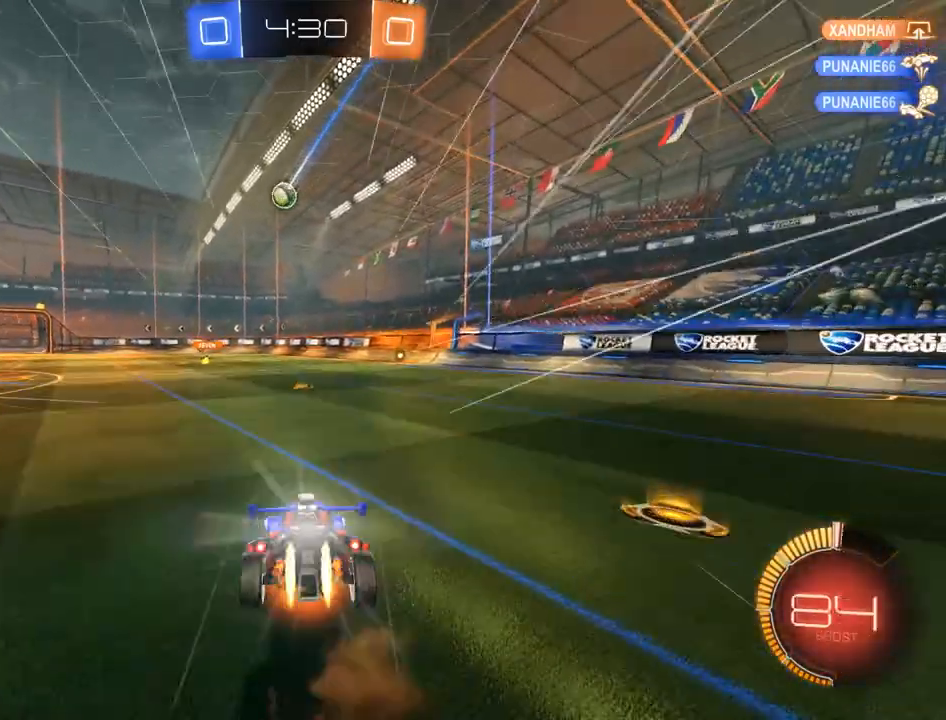
{"dt_ms": 500, "buttons": ["B"], "left_stick": "center", "right_stick": "center", "events": [[67, "A", "up"], [67, "L3", "up"], [100, "Y", "down"], [200, "B", "up"], [200, "R2", "up"], [200, "Y", "up"], [200, "left_stick", "center"], [233, "Y", "down"], [333, "Y", "up"], [467, "B", "down"]]}
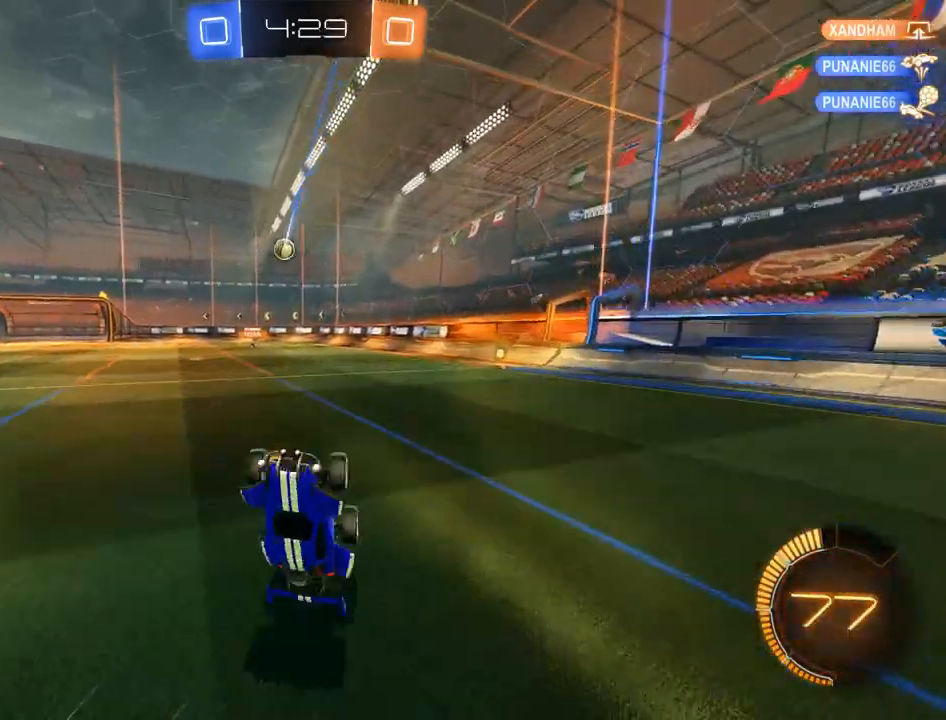
{"dt_ms": 500, "buttons": ["B"], "left_stick": "center", "right_stick": "center", "events": []}
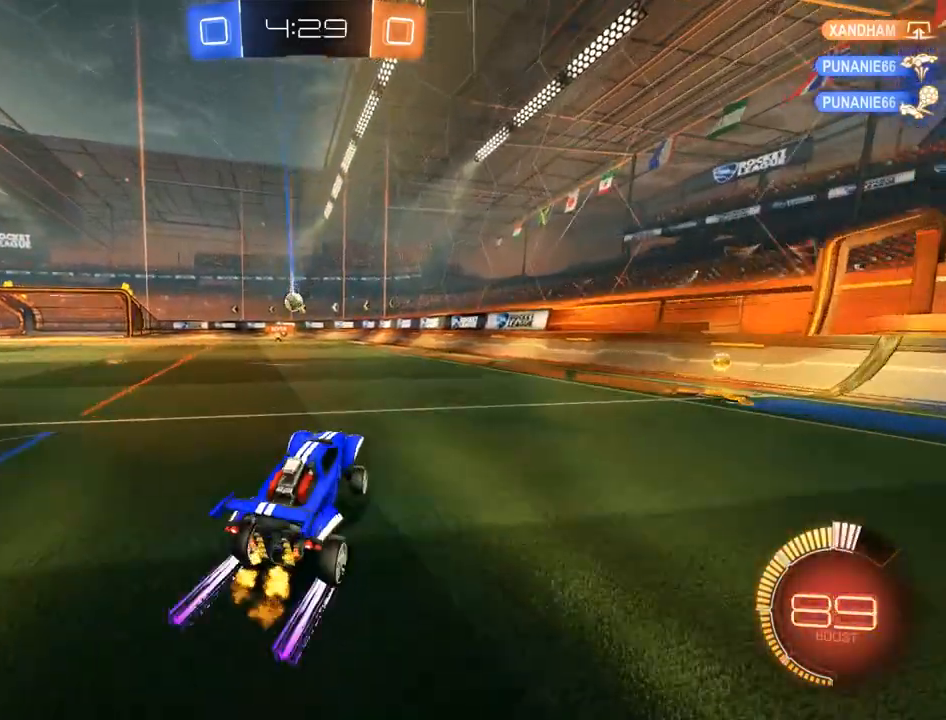
{"dt_ms": 500, "buttons": ["B"], "left_stick": "center", "right_stick": "center", "events": []}
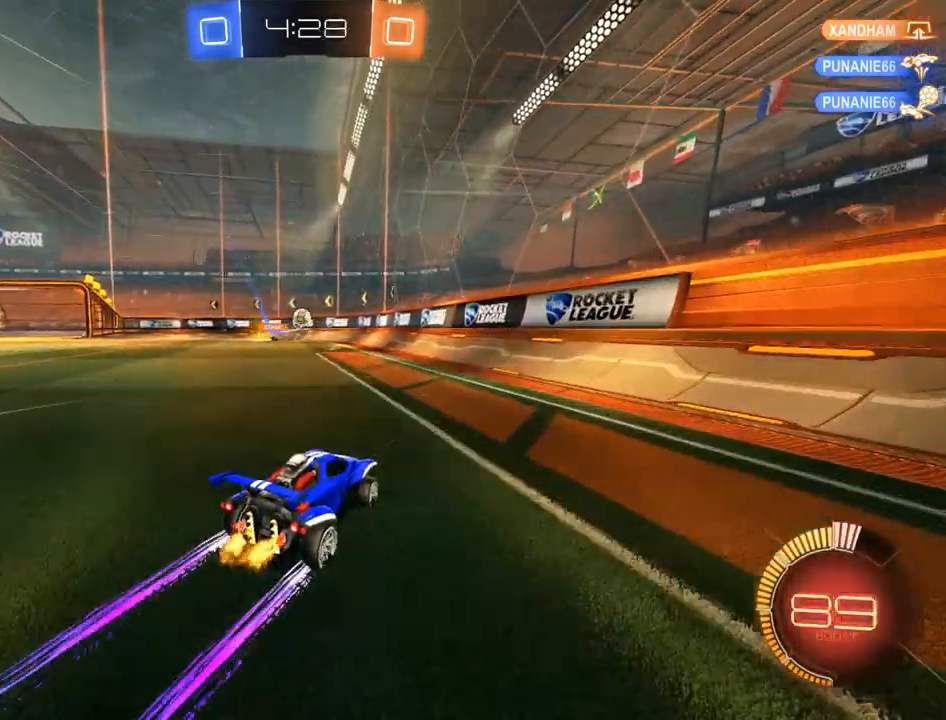
{"dt_ms": 500, "buttons": [], "left_stick": "left", "right_stick": "center", "events": [[167, "left_stick", "right"], [400, "left_stick", "left"], [467, "B", "up"]]}
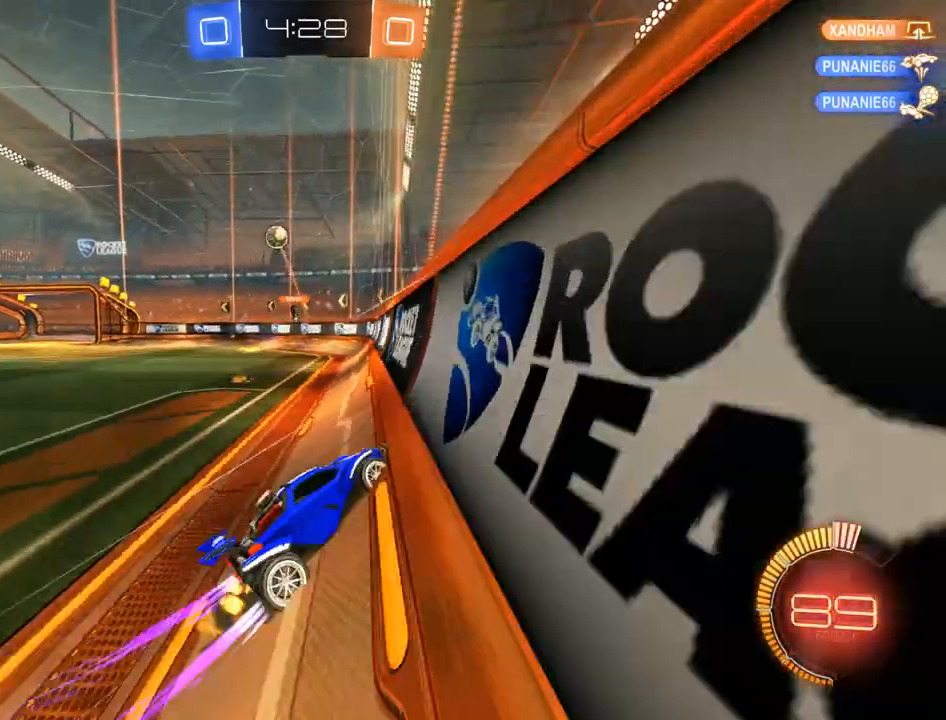
{"dt_ms": 500, "buttons": ["B", "L2"], "left_stick": "down-right", "right_stick": "center", "events": [[33, "B", "down"], [50, "left_stick", "down-left"], [100, "B", "up"], [100, "L2", "down"], [200, "left_stick", "down"], [267, "A", "down"], [300, "B", "down"], [433, "A", "up"], [433, "left_stick", "down-right"]]}
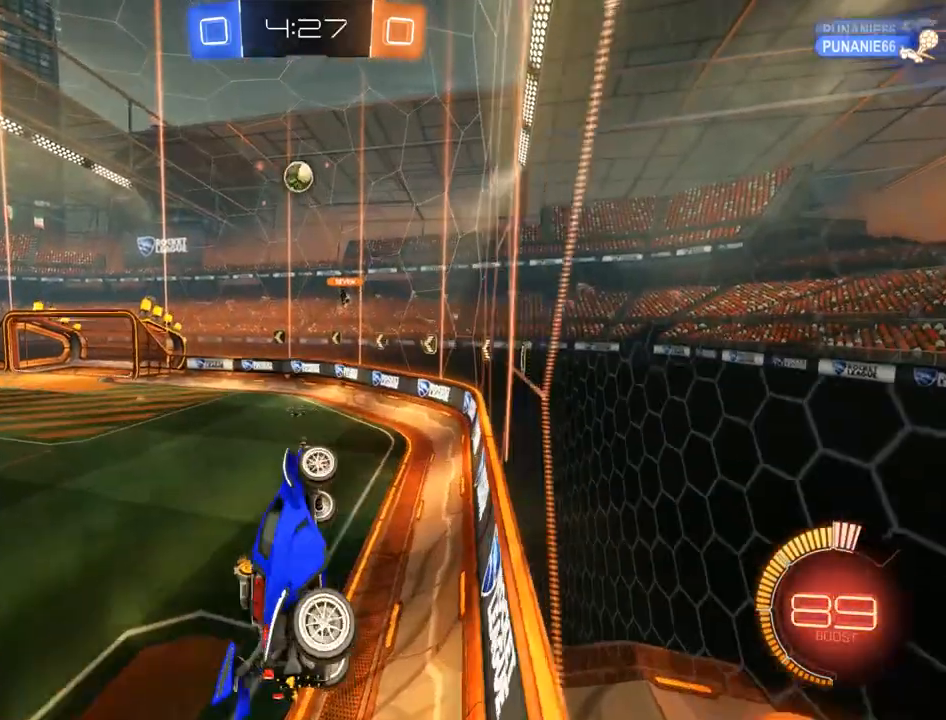
{"dt_ms": 1000, "buttons": ["B", "L2"], "left_stick": "up-right", "right_stick": "center", "events": [[67, "L2", "up"], [67, "R2", "down"], [100, "A", "down"], [100, "left_stick", "center"], [233, "A", "up"], [267, "R2", "up"], [267, "left_stick", "down-right"], [300, "L2", "down"], [367, "R2", "down"], [533, "R2", "up"], [633, "B", "up"], [667, "B", "down"], [700, "R2", "down"], [867, "left_stick", "up-right"], [933, "R2", "up"]]}
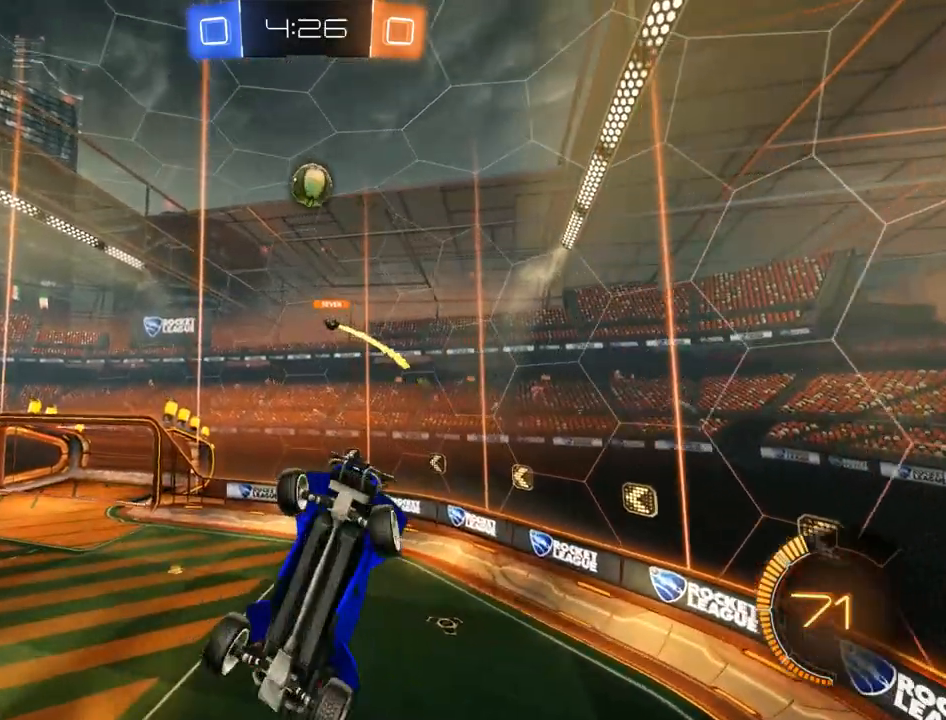
{"dt_ms": 500, "buttons": ["B"], "left_stick": "left", "right_stick": "center", "events": [[67, "L2", "up"], [67, "left_stick", "down-right"], [167, "R2", "down"], [233, "left_stick", "up"], [267, "R2", "up"], [333, "left_stick", "up-left"], [467, "left_stick", "left"]]}
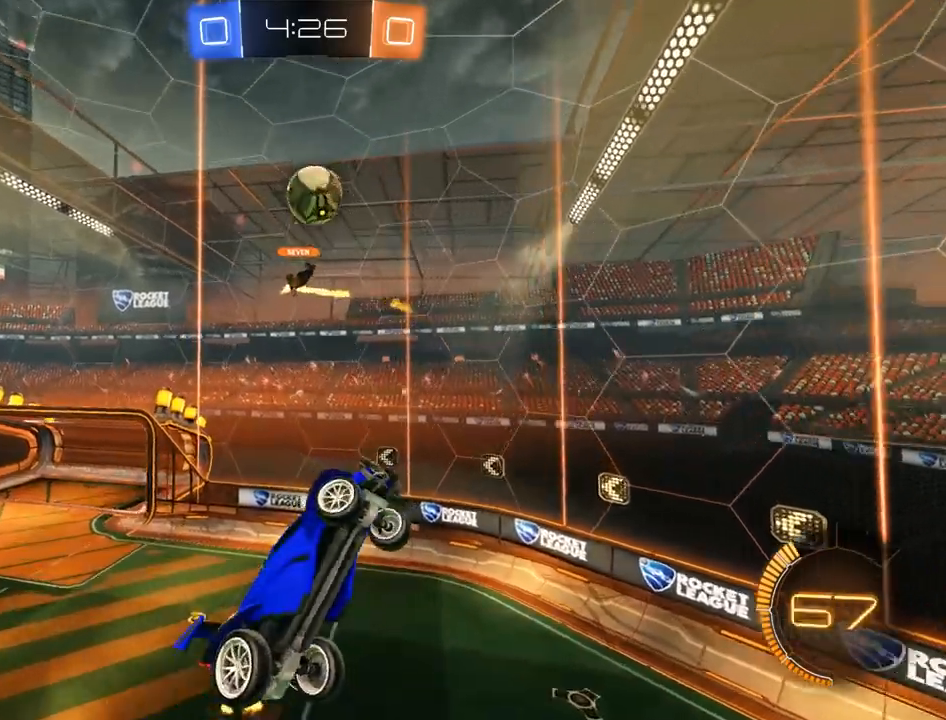
{"dt_ms": 1000, "buttons": [], "left_stick": "center", "right_stick": "center", "events": [[167, "R2", "down"], [233, "left_stick", "up"], [300, "left_stick", "right"], [400, "L2", "down"], [467, "R2", "up"], [467, "left_stick", "down"], [533, "B", "up"], [533, "L2", "up"], [533, "Y", "down"], [533, "left_stick", "left"], [600, "Y", "up"], [767, "left_stick", "center"], [900, "Y", "down"], [967, "Y", "up"]]}
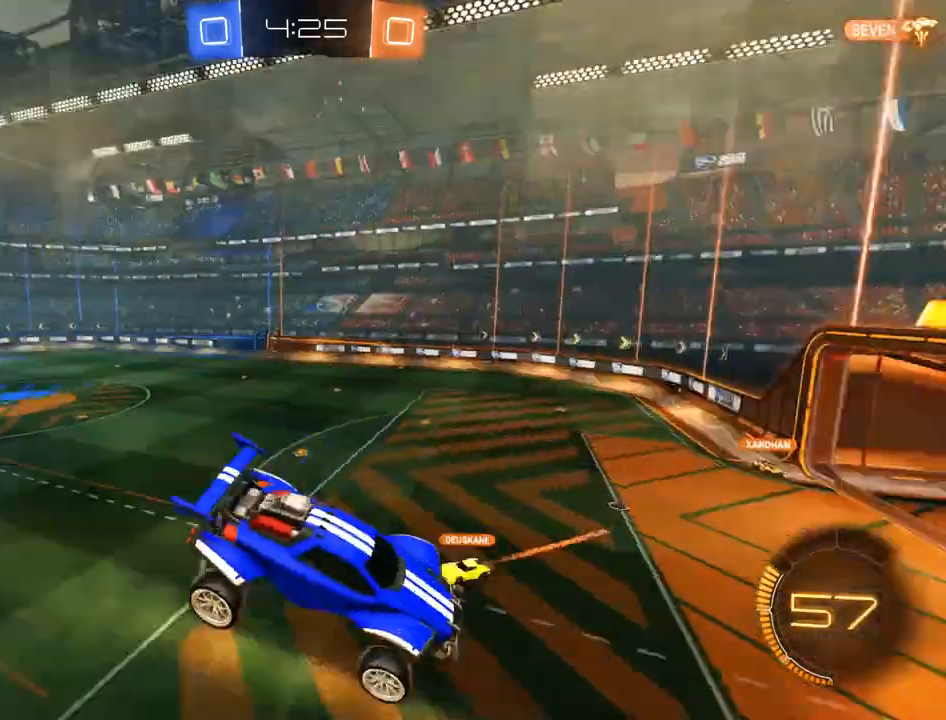
{"dt_ms": 1000, "buttons": ["B", "X"], "left_stick": "left", "right_stick": "center", "events": [[67, "L2", "down"], [133, "left_stick", "down-left"], [233, "L2", "up"], [233, "left_stick", "down"], [333, "left_stick", "left"], [367, "B", "down"], [400, "left_stick", "down-left"], [533, "left_stick", "left"], [967, "X", "down"]]}
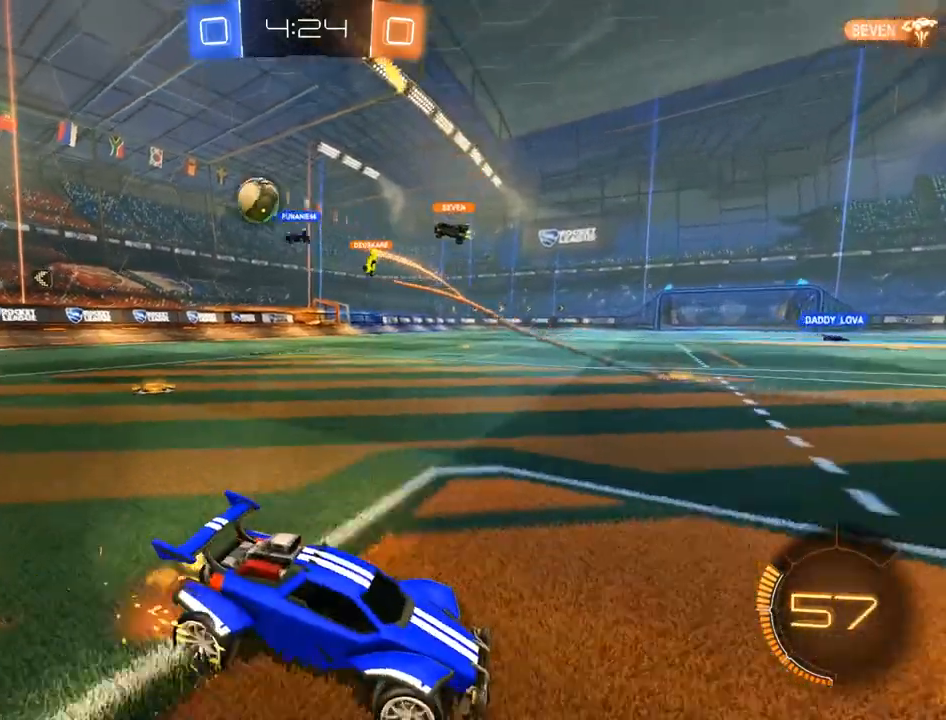
{"dt_ms": 500, "buttons": ["B"], "left_stick": "left", "right_stick": "center", "events": [[100, "X", "up"], [333, "X", "down"], [467, "X", "up"]]}
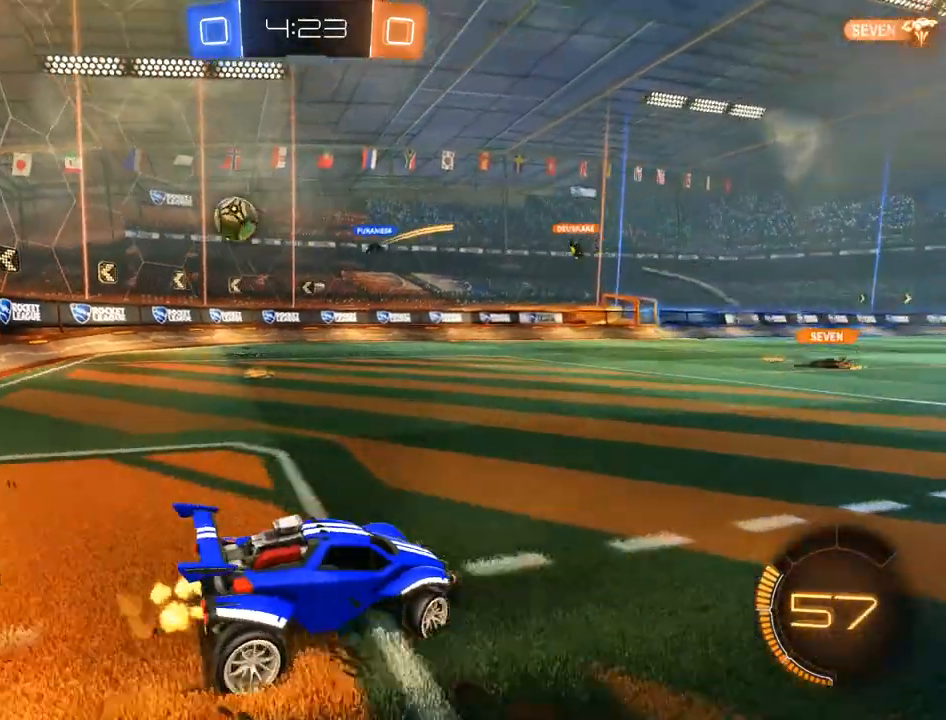
{"dt_ms": 500, "buttons": ["B", "R2"], "left_stick": "left", "right_stick": "center", "events": [[400, "R2", "down"]]}
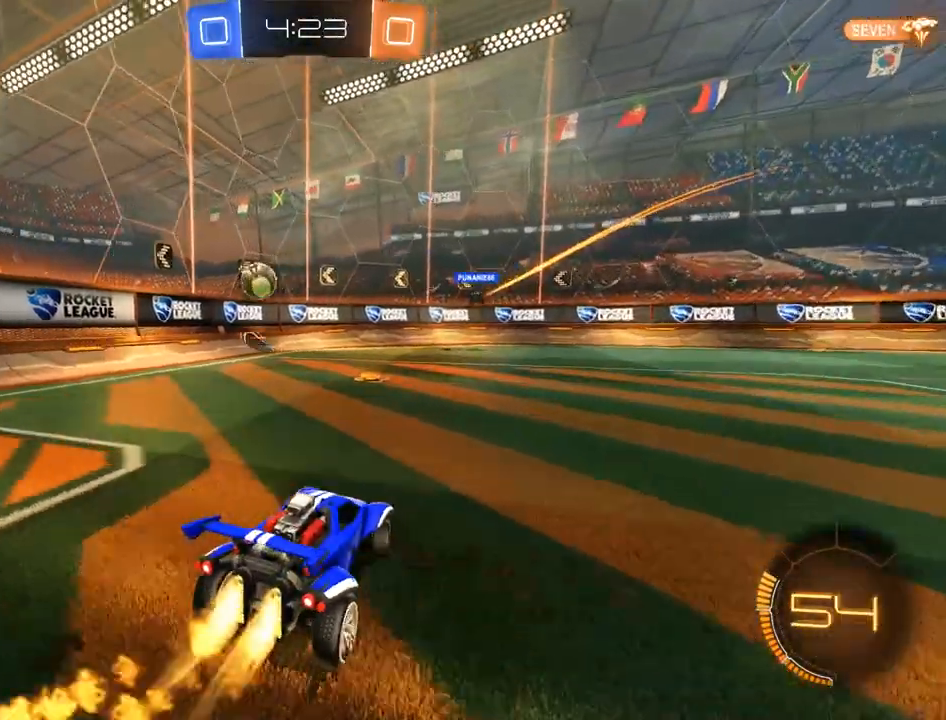
{"dt_ms": 500, "buttons": ["B", "R2"], "left_stick": "right", "right_stick": "center", "events": [[33, "R2", "up"], [33, "left_stick", "center"], [100, "R2", "down"], [333, "left_stick", "left"], [467, "left_stick", "right"]]}
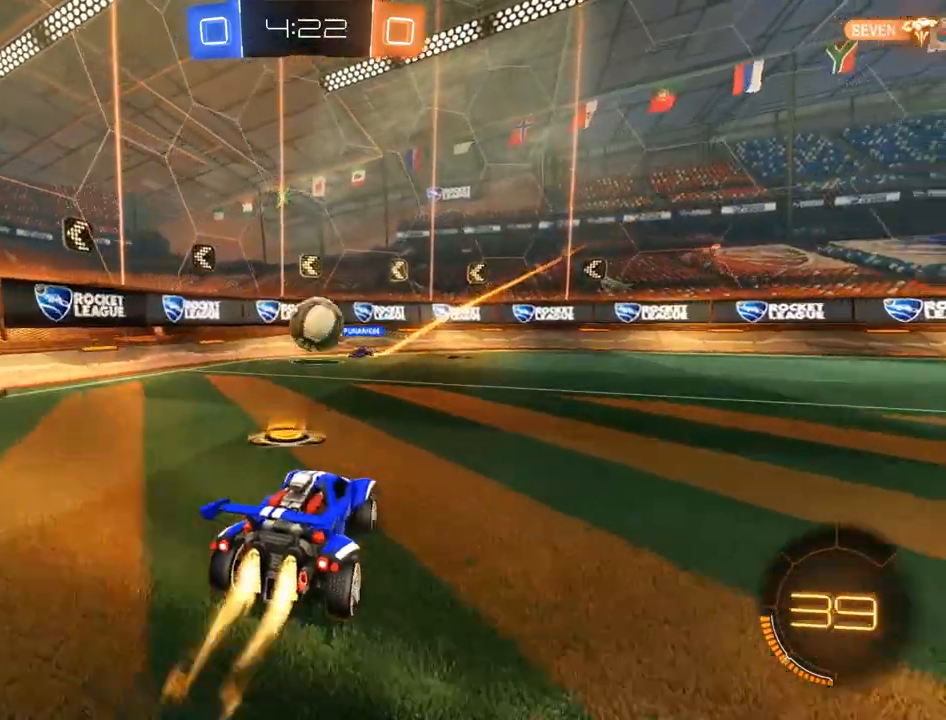
{"dt_ms": 500, "buttons": ["B", "R2"], "left_stick": "center", "right_stick": "center", "events": [[100, "A", "down"], [133, "left_stick", "down"], [300, "A", "up"], [333, "left_stick", "up"], [400, "left_stick", "center"]]}
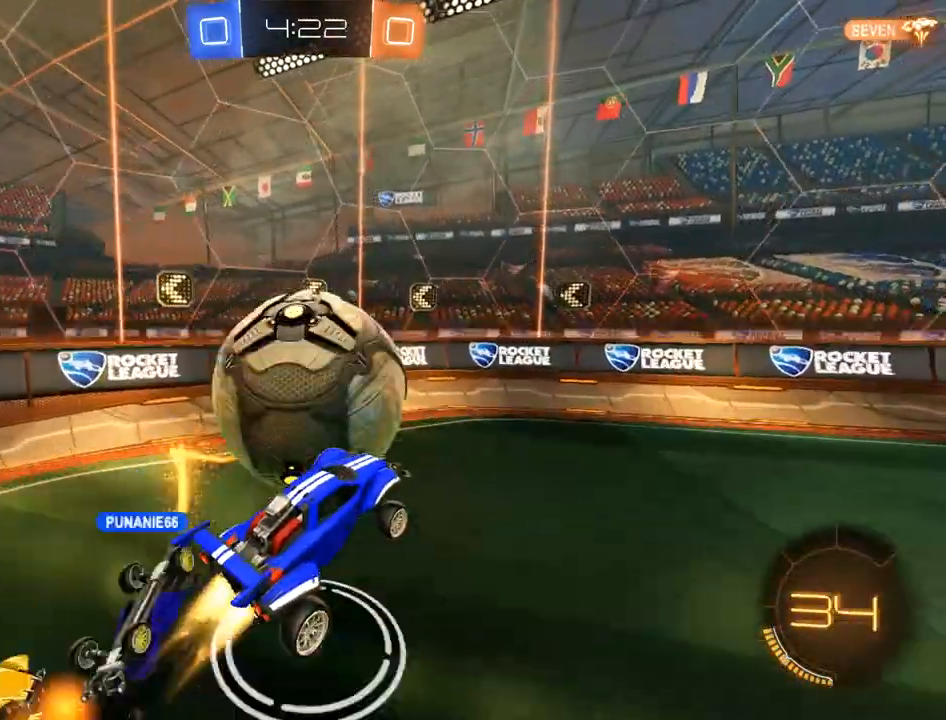
{"dt_ms": 500, "buttons": ["B"], "left_stick": "left", "right_stick": "center", "events": [[67, "R2", "up"], [200, "left_stick", "up-left"], [333, "left_stick", "left"]]}
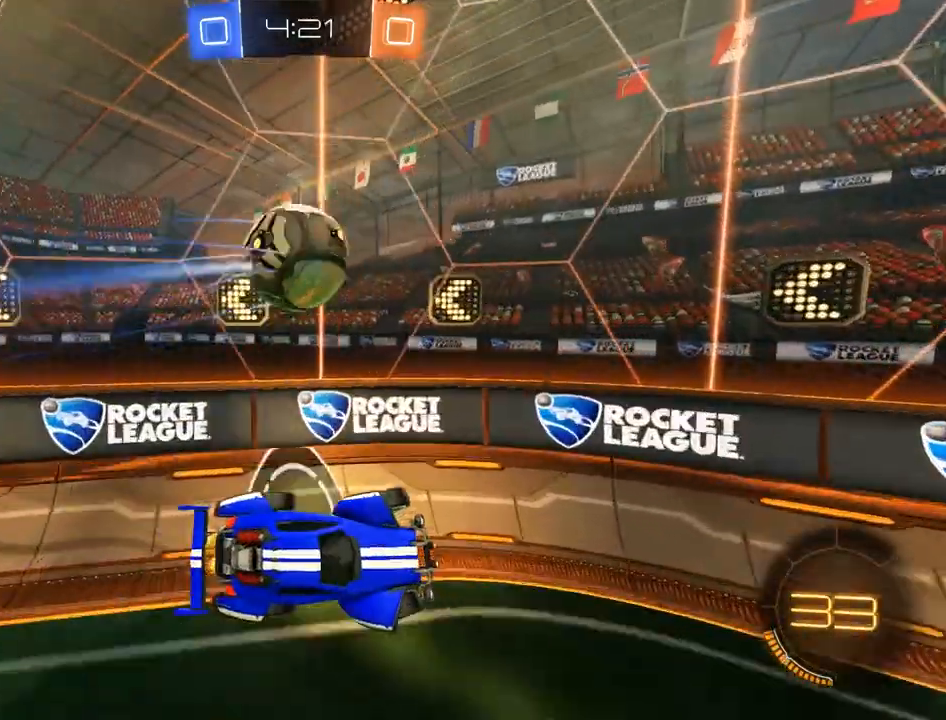
{"dt_ms": 500, "buttons": ["B"], "left_stick": "right", "right_stick": "center", "events": [[67, "left_stick", "up-left"], [200, "left_stick", "right"]]}
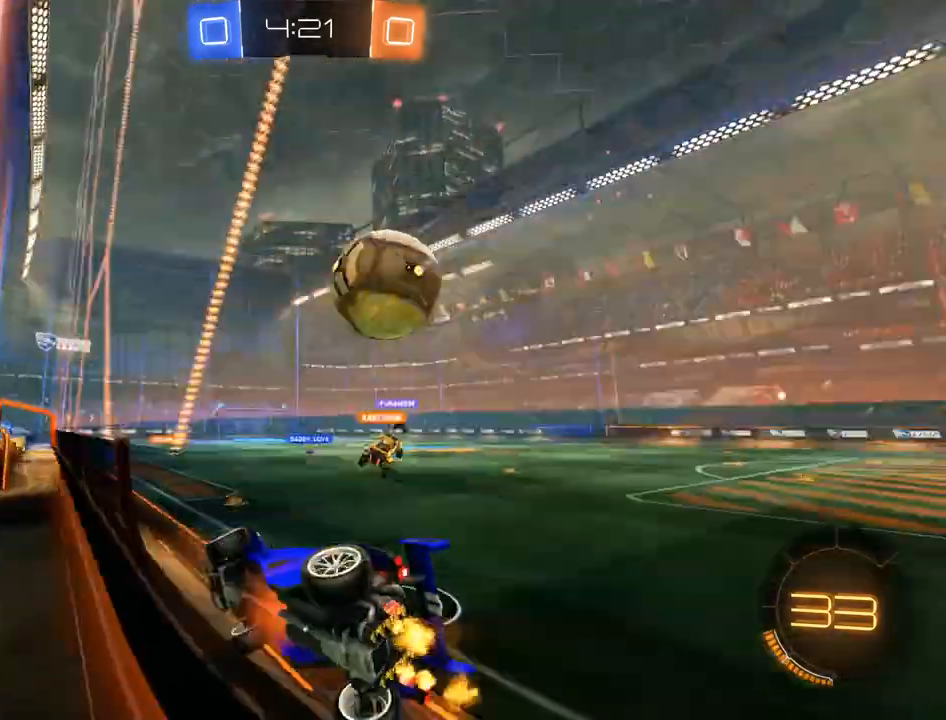
{"dt_ms": 500, "buttons": ["B", "R2"], "left_stick": "center", "right_stick": "center", "events": [[267, "left_stick", "center"], [467, "R2", "down"]]}
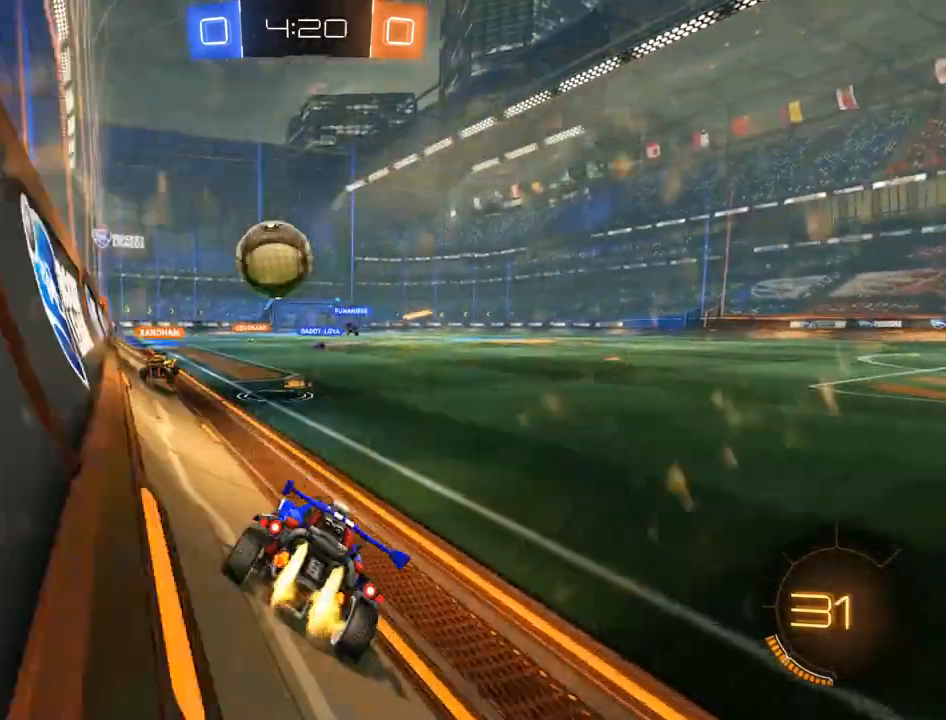
{"dt_ms": 500, "buttons": ["B"], "left_stick": "right", "right_stick": "center", "events": [[133, "R2", "up"], [150, "left_stick", "right"]]}
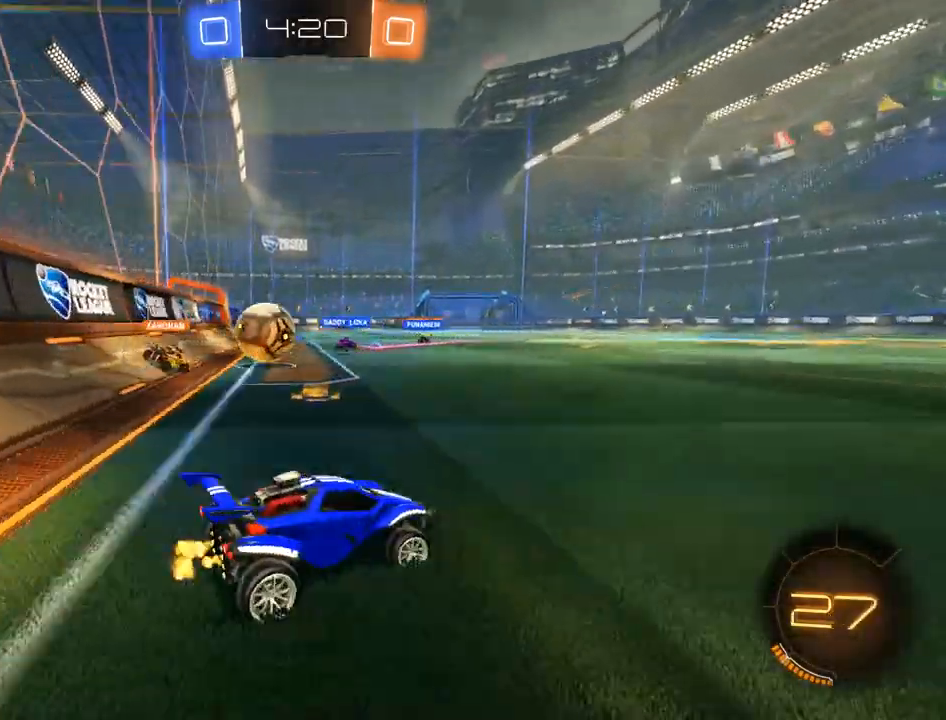
{"dt_ms": 500, "buttons": ["B"], "left_stick": "right", "right_stick": "center", "events": []}